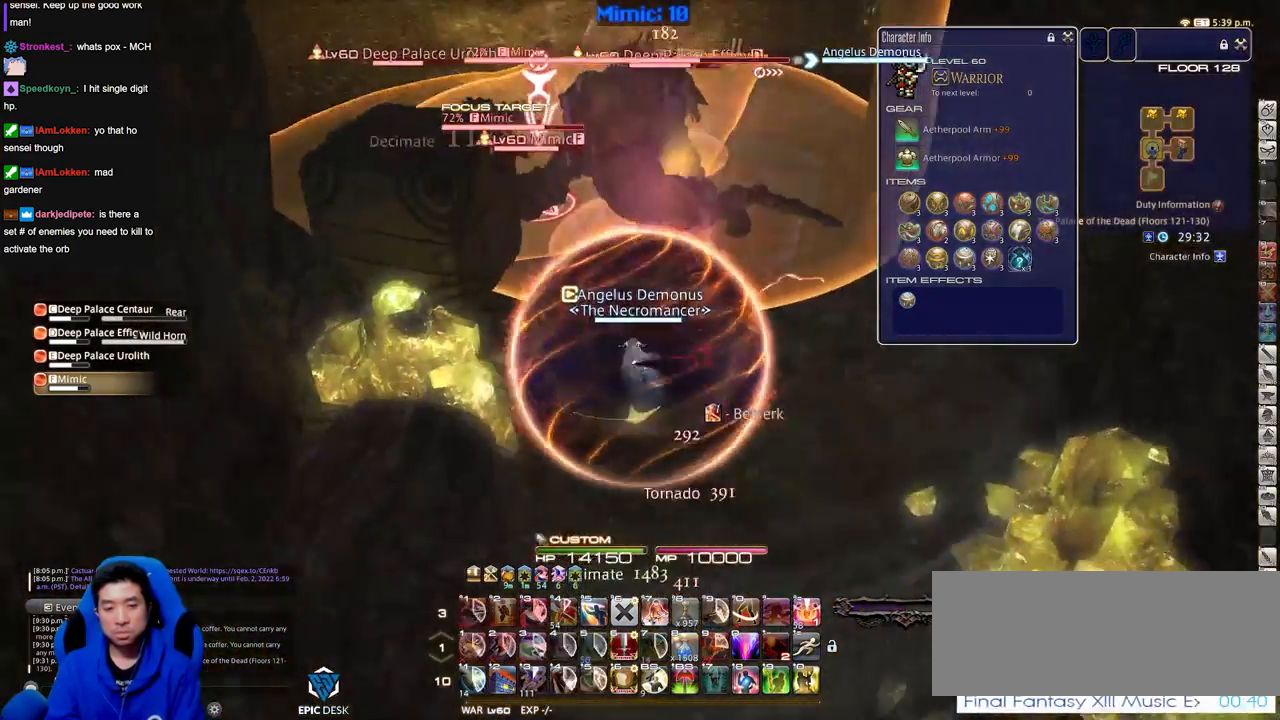
Gameplay with keyboard; each line is a JSON object with the keys held at the frame after it. "events" lists presses ("down") and releases ("up") of "a", "alt", "caps_lock", "ctrl", "d", "down", "e", "escape", "f", "f1", "f10", "f11", "f12", "f2", "f3", "f4", "f5", "f6", "f7", "f8", "f9", "left", "q", "r", "return", "right", "s", "shift_l", "shift_r", "space", "super", "t", "tab", "up" and "w" between this image and that frame as [ms after this image, input, new state], when the widget could be followed in between. No other keys are recorded. Mouse input is not recorded.
{"keys": ["d"], "events": [[183, "w", "down"], [333, "a", "up"], [367, "d", "down"], [367, "w", "up"]]}
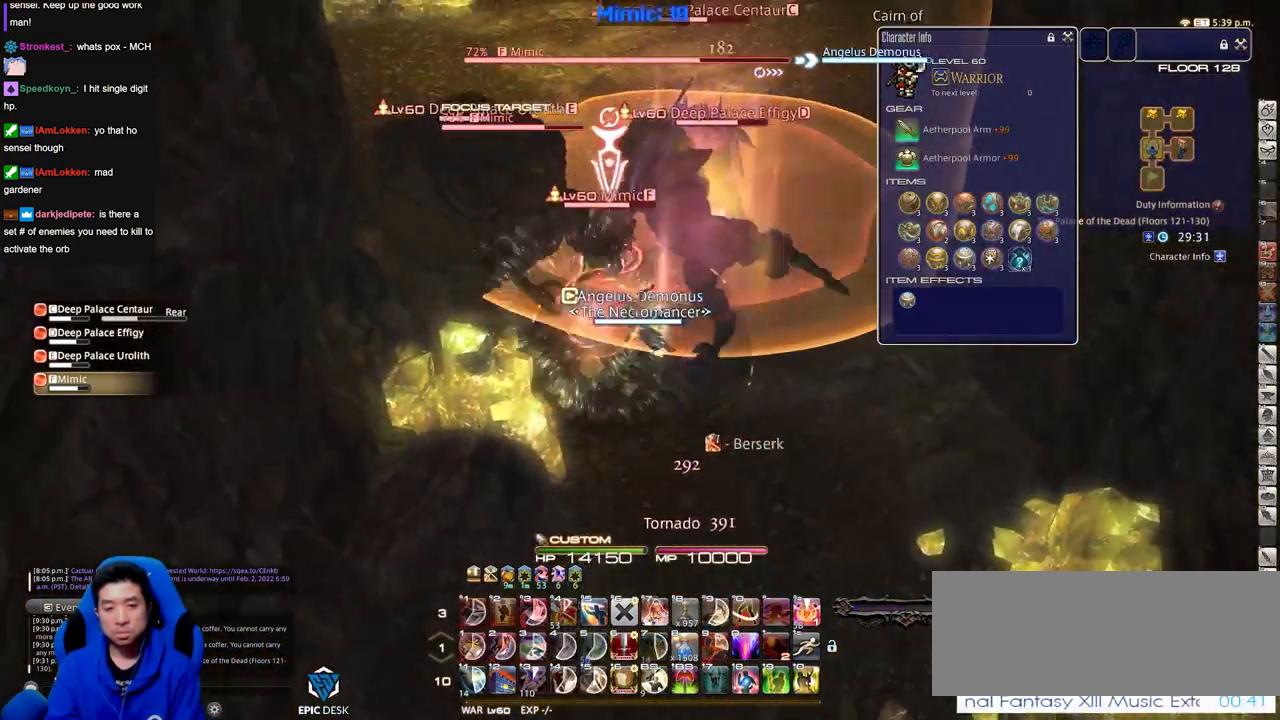
{"keys": ["a", "d", "s"], "events": [[100, "d", "up"], [200, "a", "down"], [434, "s", "down"], [484, "d", "down"]]}
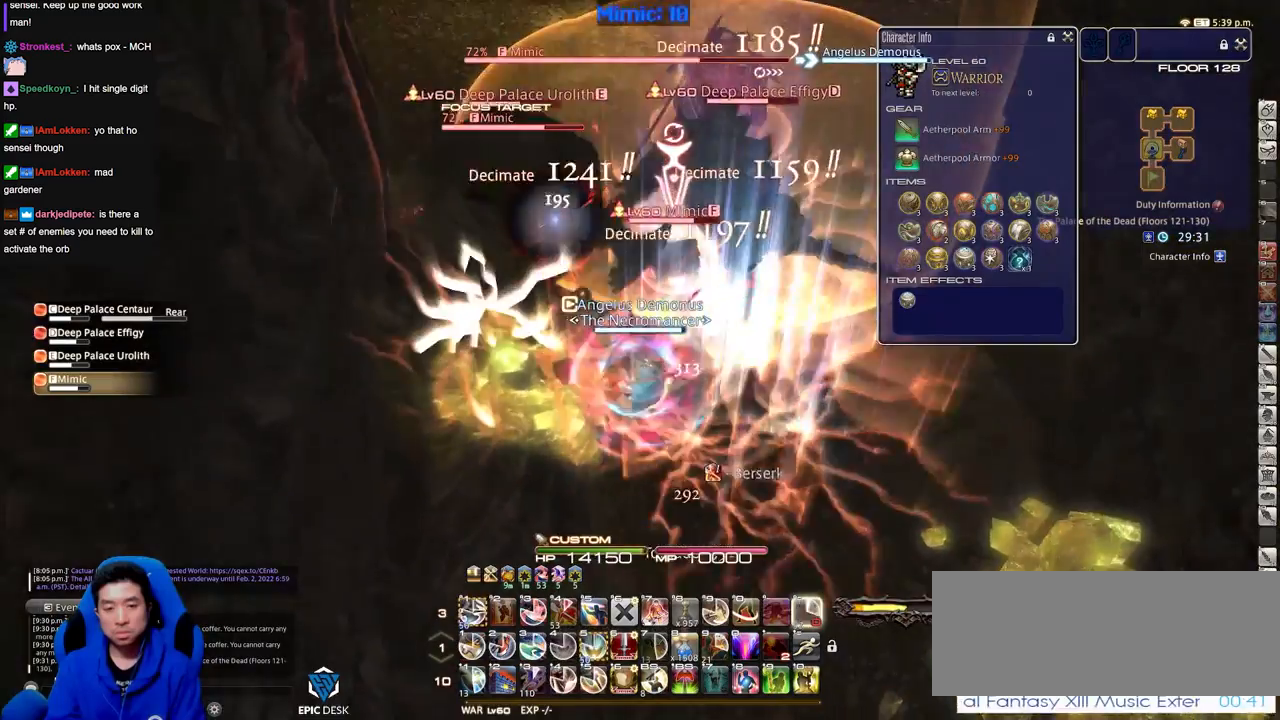
{"keys": [], "events": [[16, "a", "up"], [167, "s", "up"], [217, "d", "up"], [217, "w", "down"], [317, "w", "up"]]}
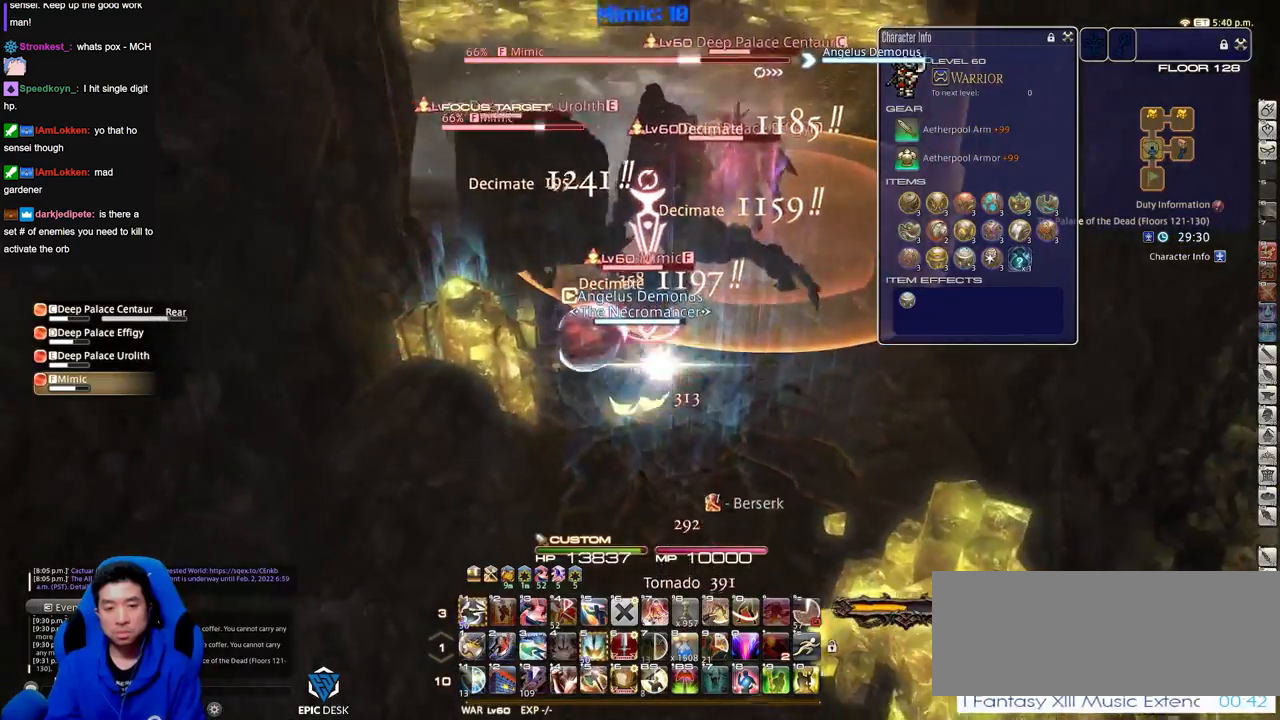
{"keys": [], "events": []}
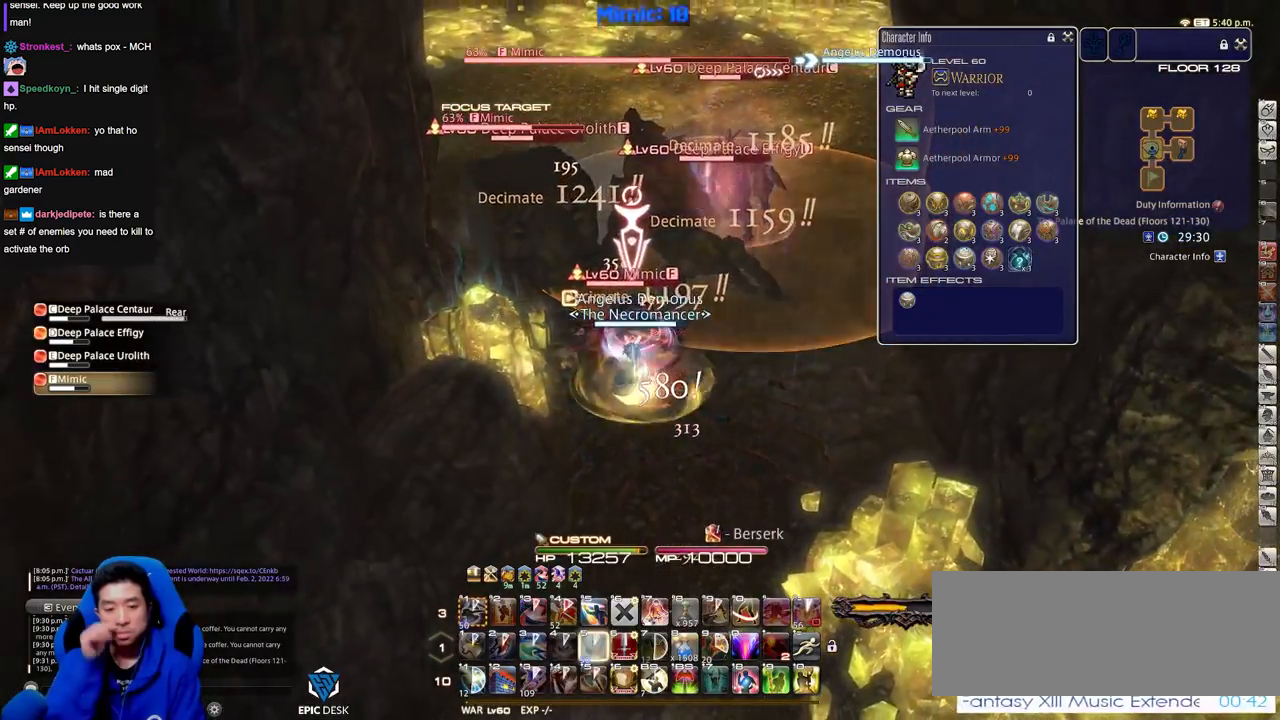
{"keys": ["d", "s"], "events": [[333, "s", "down"], [484, "d", "down"]]}
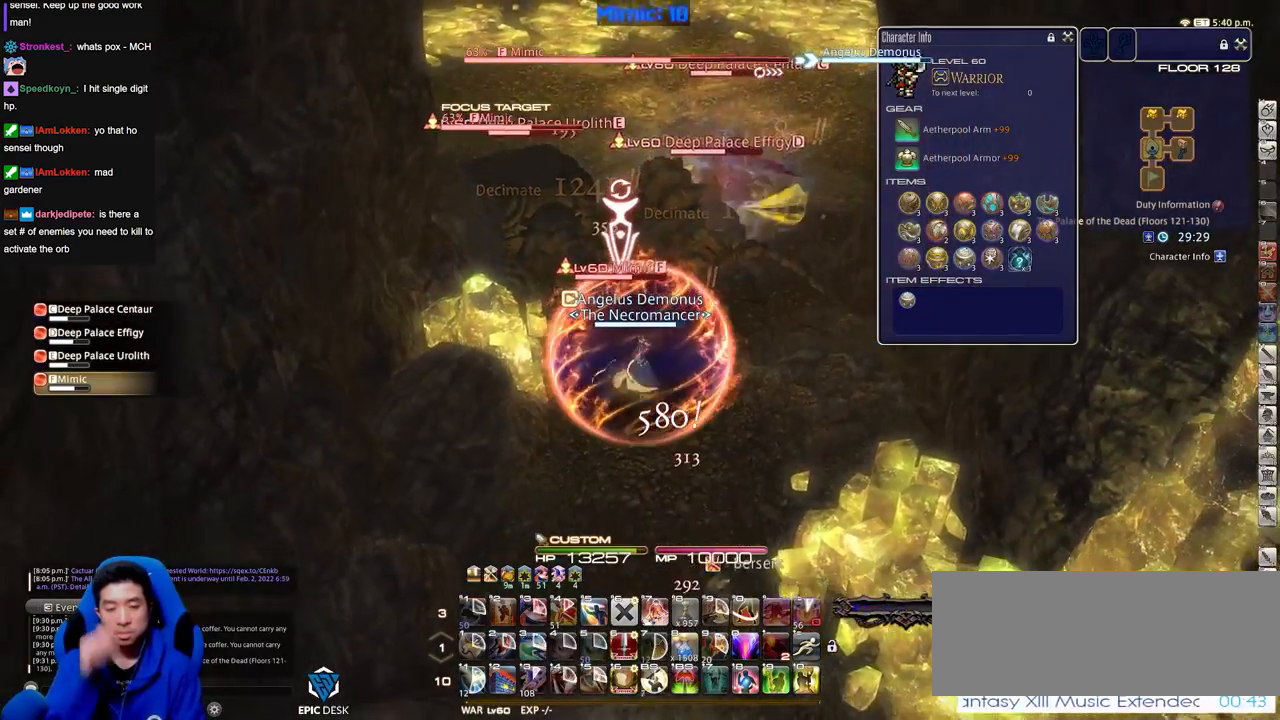
{"keys": ["a"], "events": [[67, "s", "up"], [117, "w", "down"], [167, "d", "up"], [267, "a", "down"], [267, "w", "up"]]}
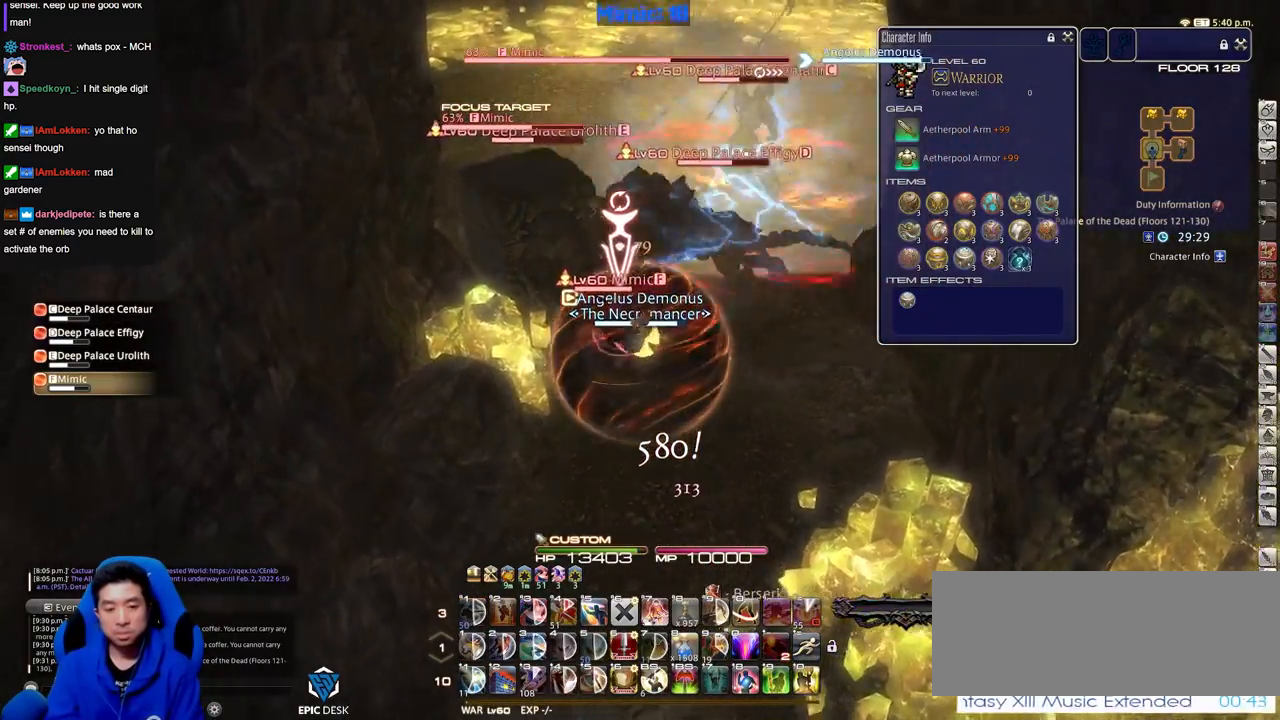
{"keys": [], "events": [[83, "s", "down"], [183, "a", "up"], [283, "s", "up"], [333, "w", "down"], [467, "w", "up"]]}
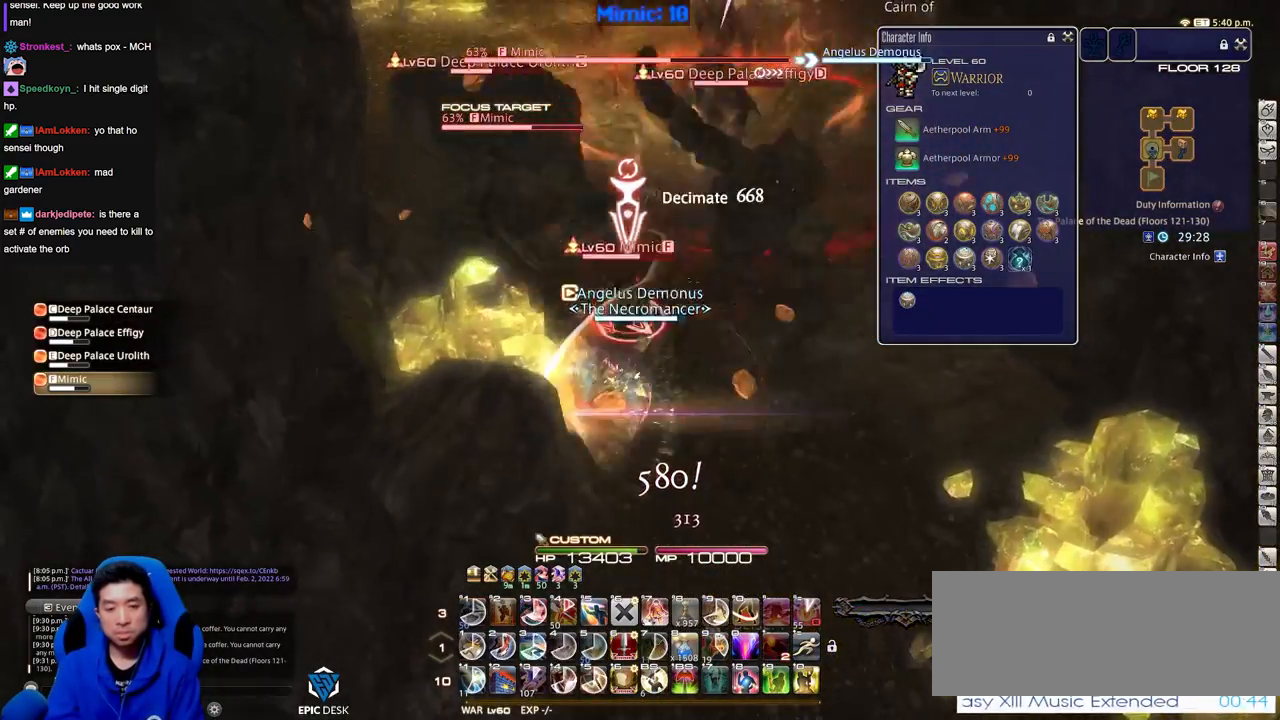
{"keys": ["shift_r"], "events": [[17, "w", "down"], [150, "w", "up"], [251, "shift_r", "down"]]}
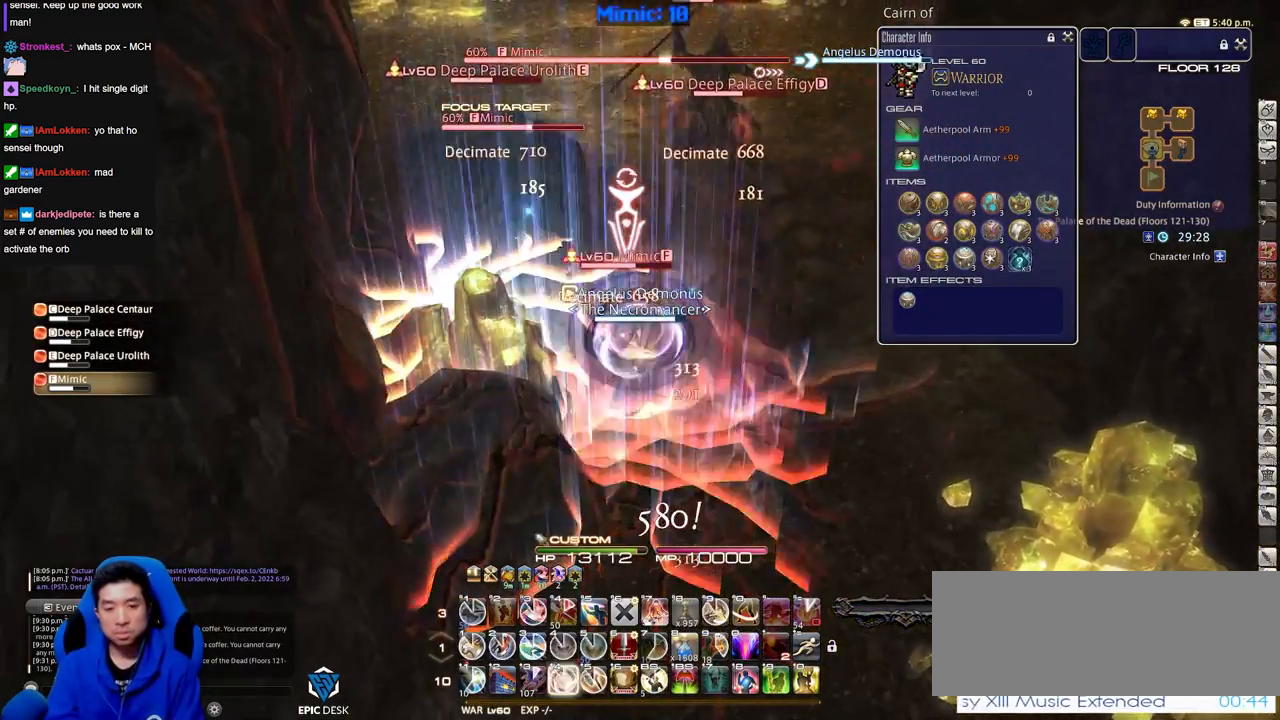
{"keys": ["shift_r"], "events": []}
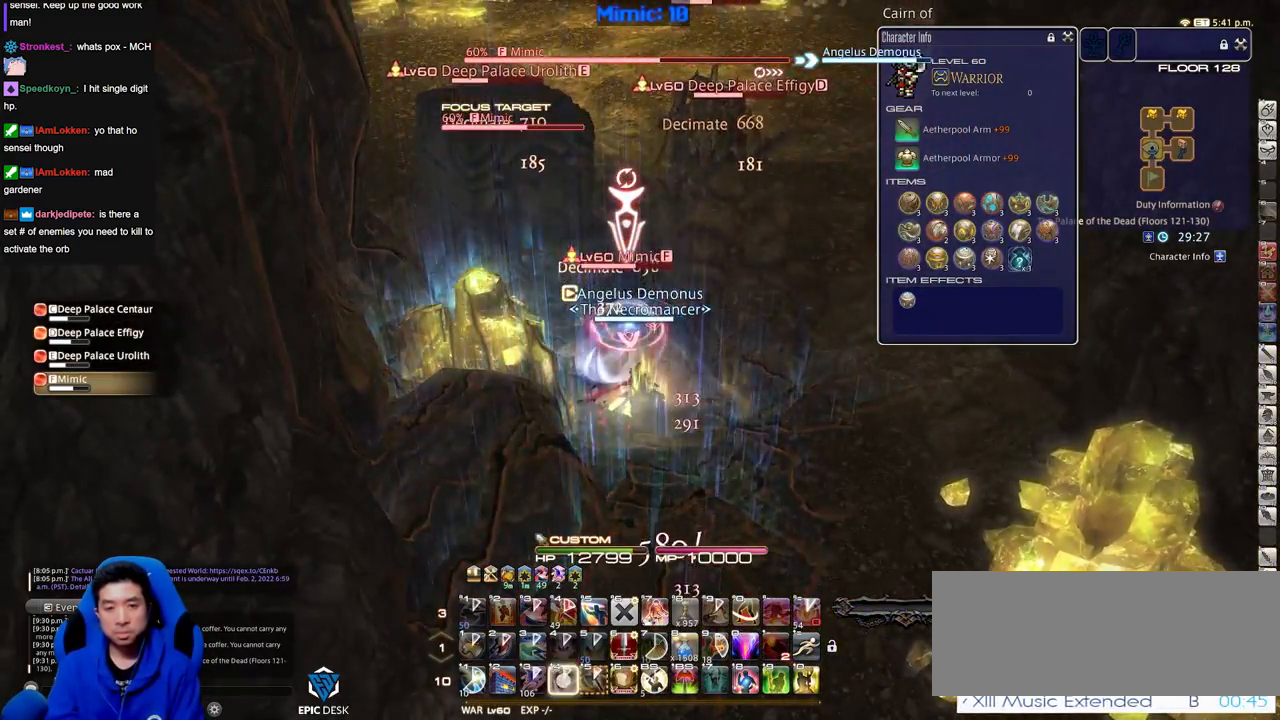
{"keys": ["d", "w"], "events": [[134, "shift_r", "up"], [284, "d", "down"], [417, "w", "down"]]}
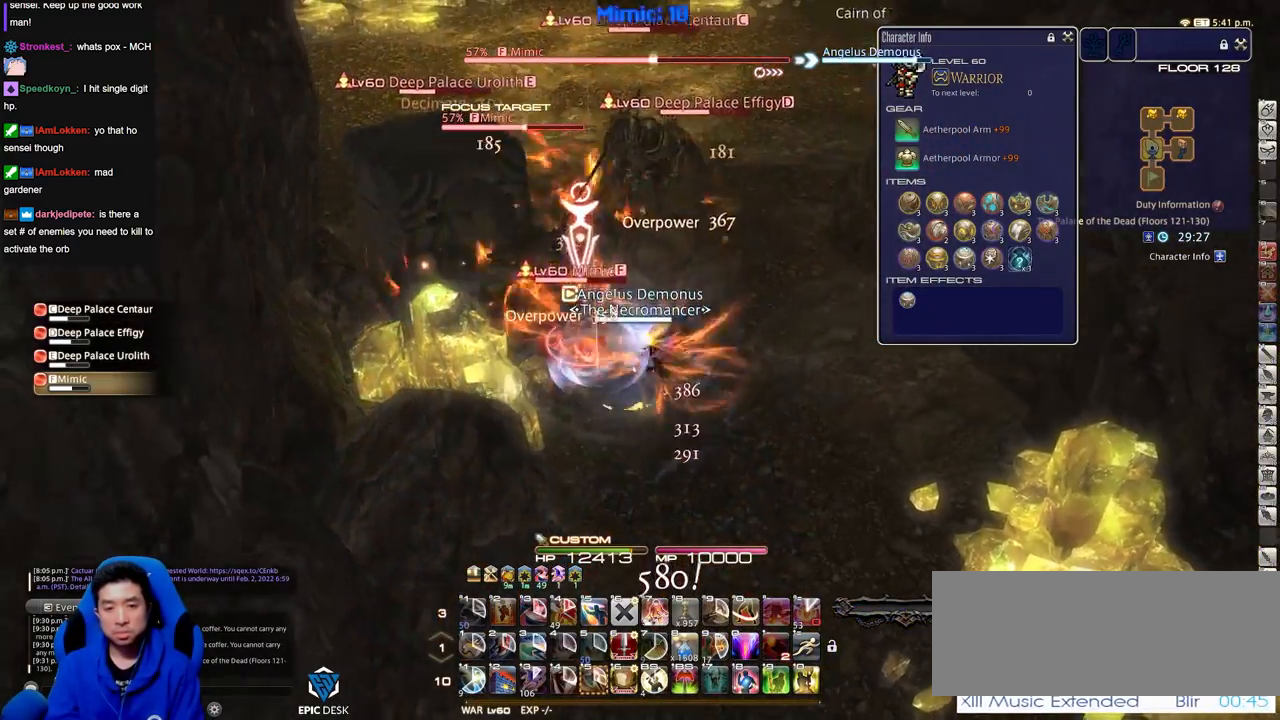
{"keys": ["d", "w"], "events": []}
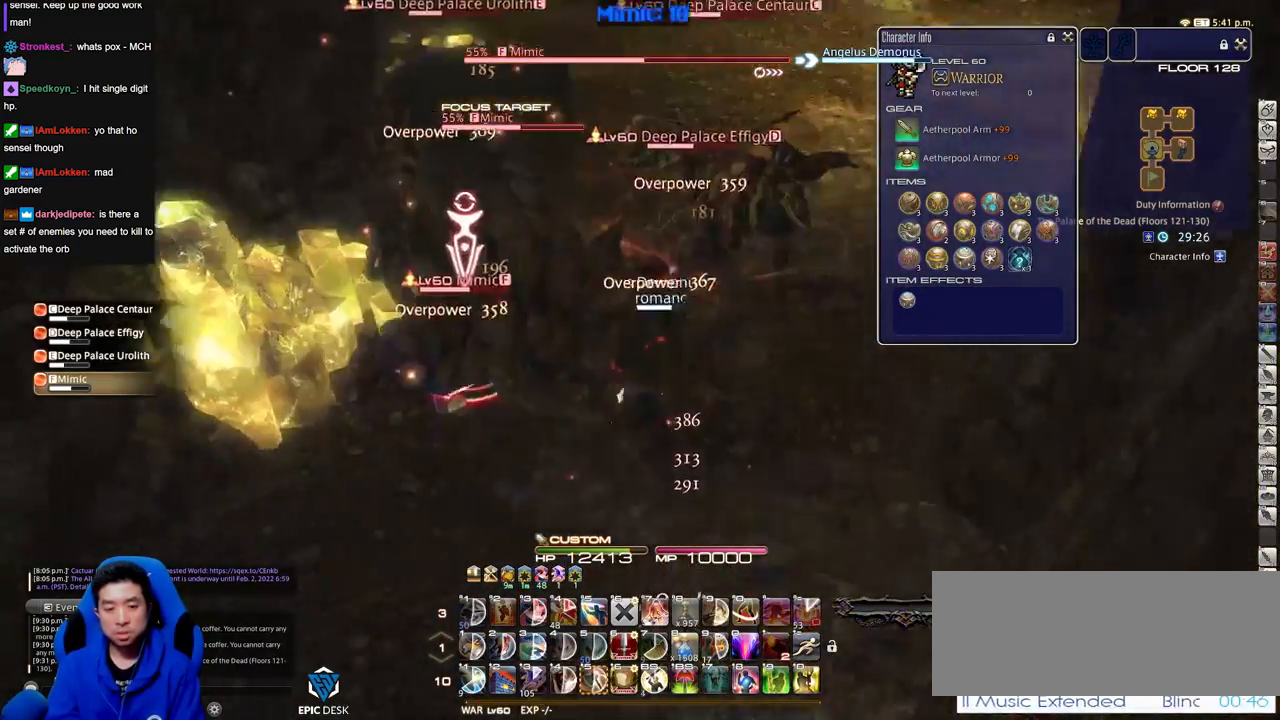
{"keys": ["d", "w"], "events": [[34, "d", "up"], [217, "d", "down"]]}
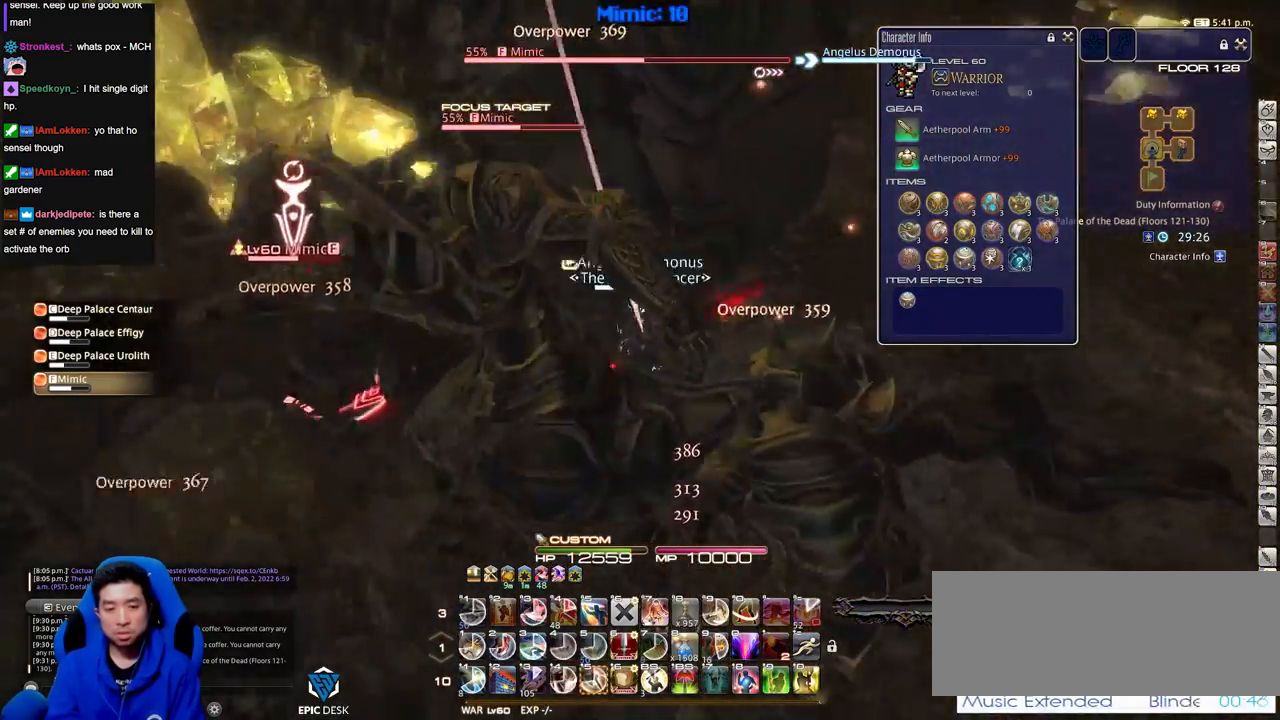
{"keys": ["shift_r"], "events": [[50, "d", "up"], [83, "a", "down"], [183, "a", "up"], [183, "shift_r", "down"], [183, "w", "up"]]}
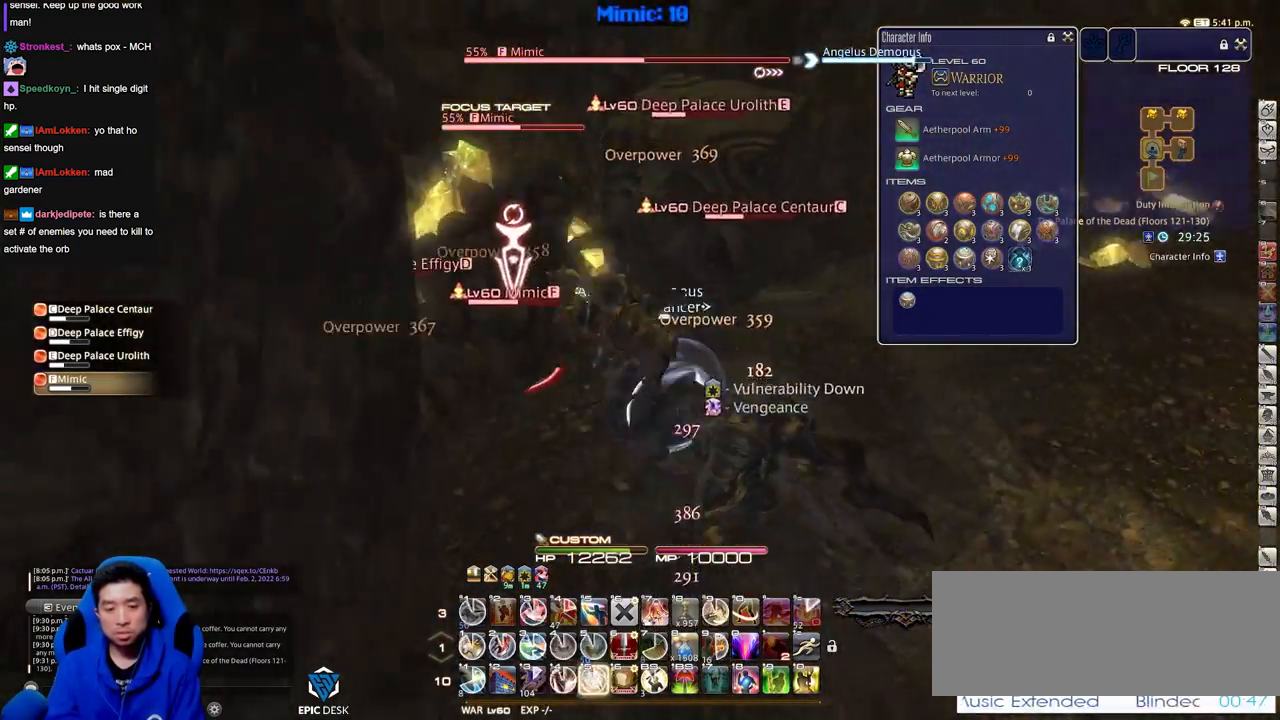
{"keys": ["d", "s"], "events": [[17, "shift_r", "up"], [100, "s", "down"], [200, "d", "down"]]}
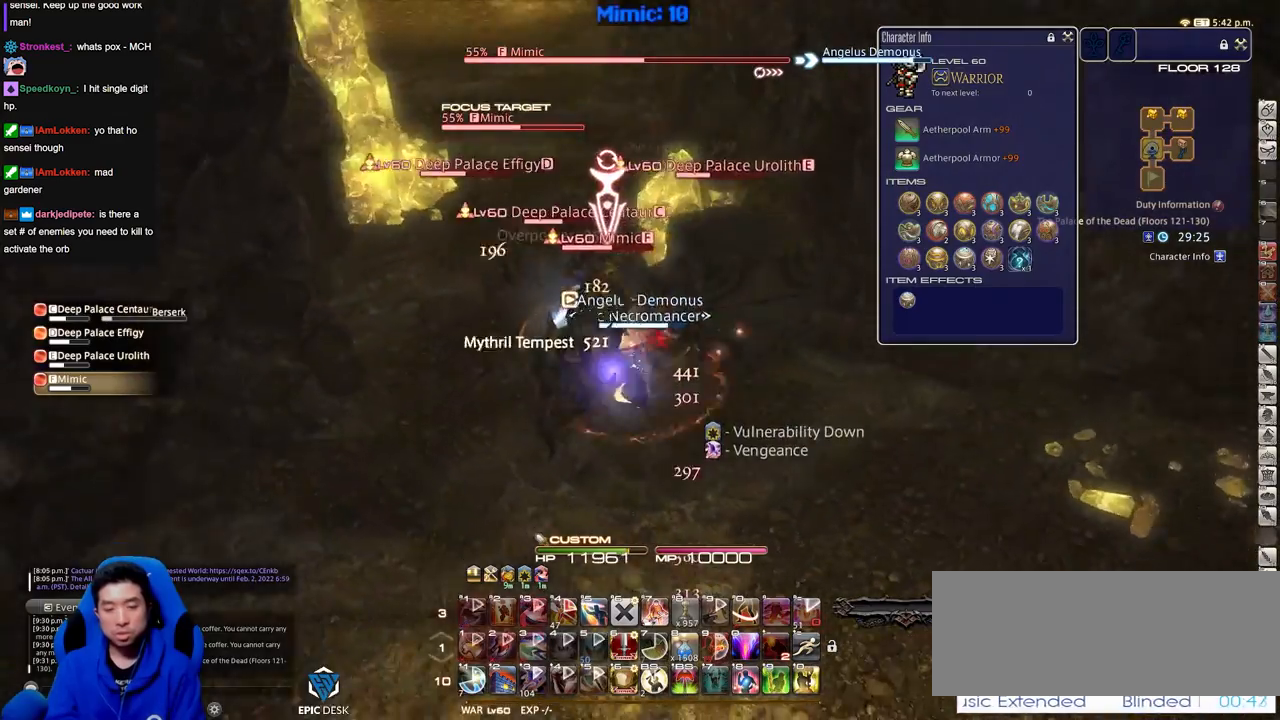
{"keys": ["a", "d", "return", "s"], "events": [[217, "a", "down"], [217, "d", "up"], [317, "return", "down"], [400, "return", "up"], [450, "d", "down"], [450, "return", "down"]]}
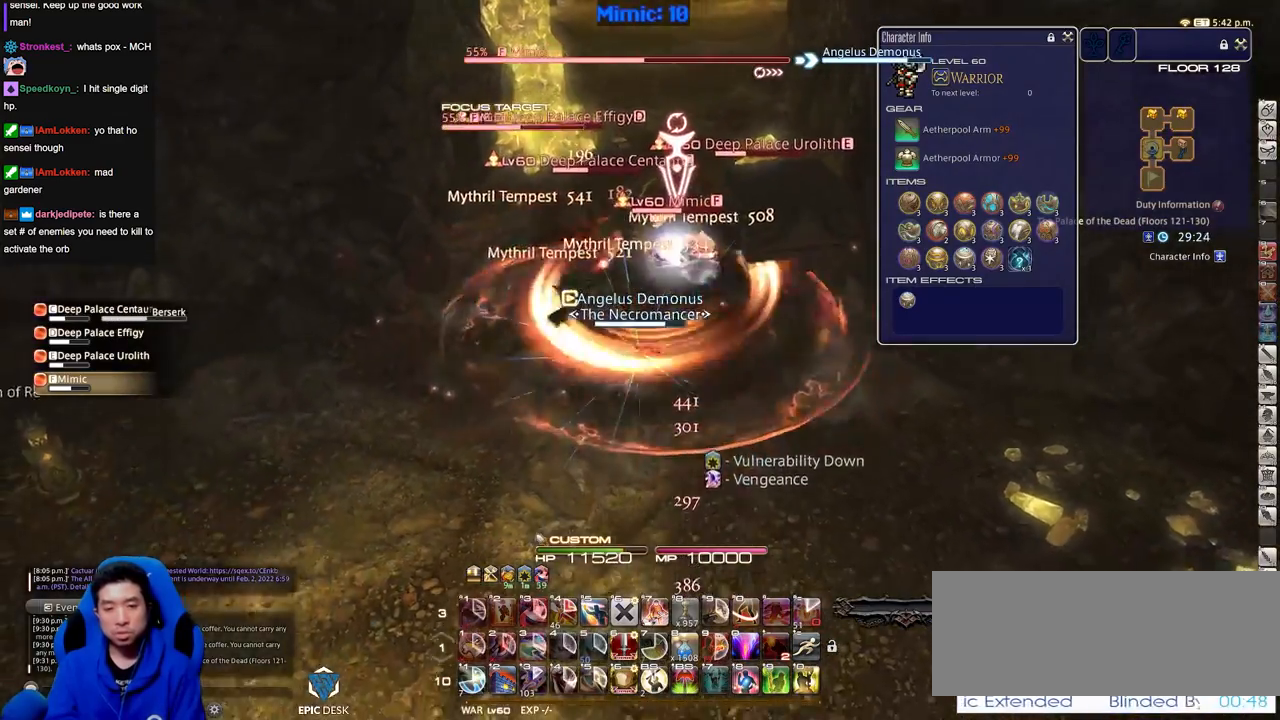
{"keys": ["d"], "events": [[50, "a", "up"], [100, "return", "up"], [417, "s", "up"]]}
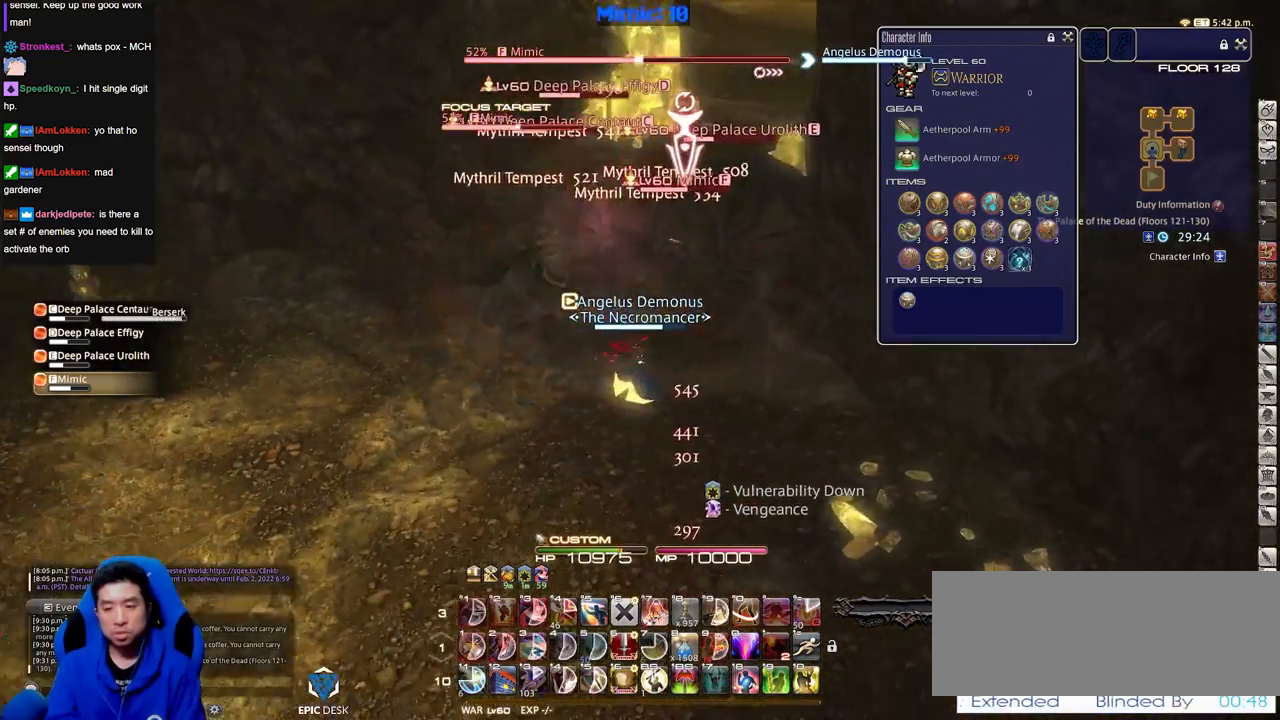
{"keys": ["shift_r"], "events": [[150, "w", "down"], [200, "d", "up"], [484, "shift_r", "down"], [484, "w", "up"]]}
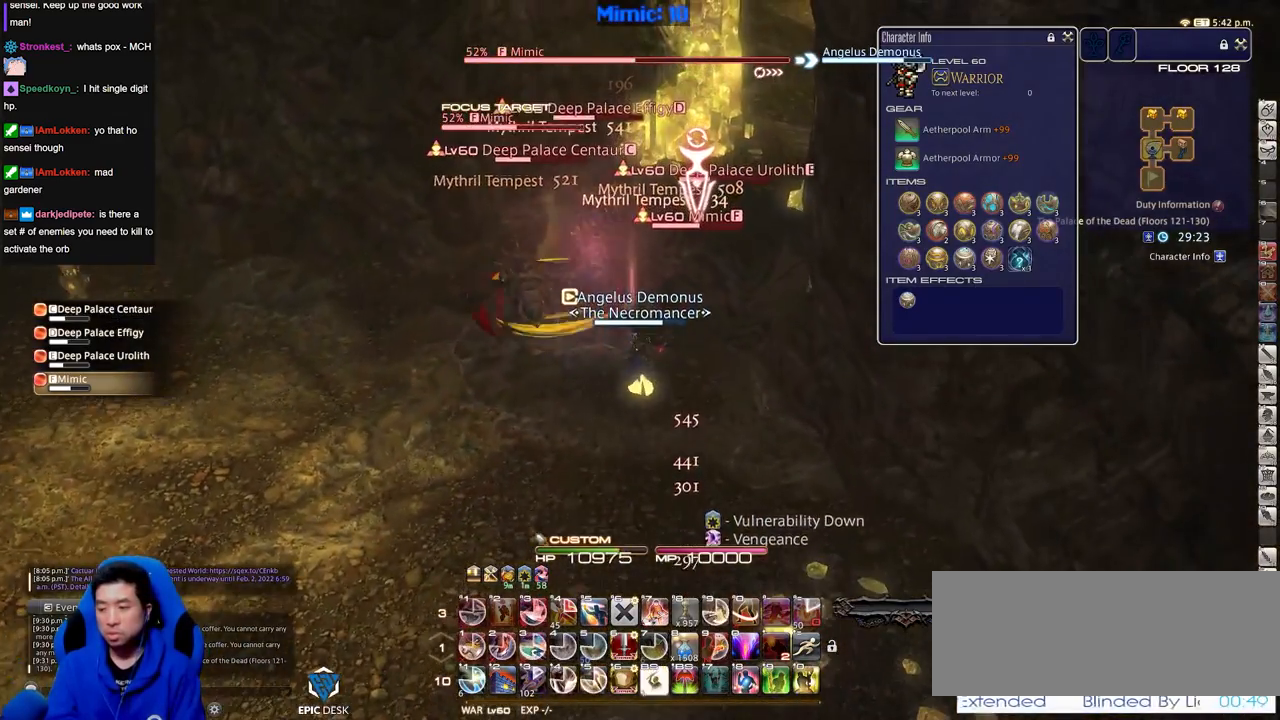
{"keys": ["shift_r"], "events": []}
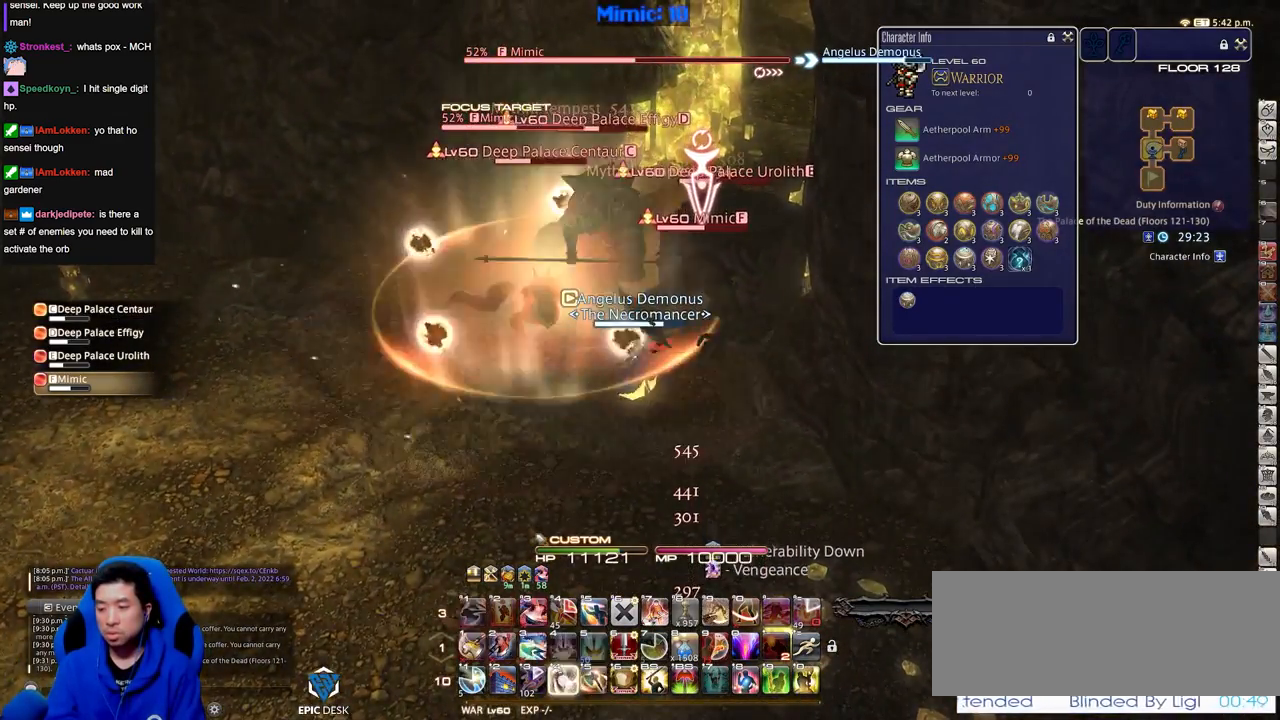
{"keys": ["d", "s"], "events": [[83, "shift_r", "up"], [183, "a", "down"], [233, "s", "down"], [317, "a", "up"], [367, "d", "down"]]}
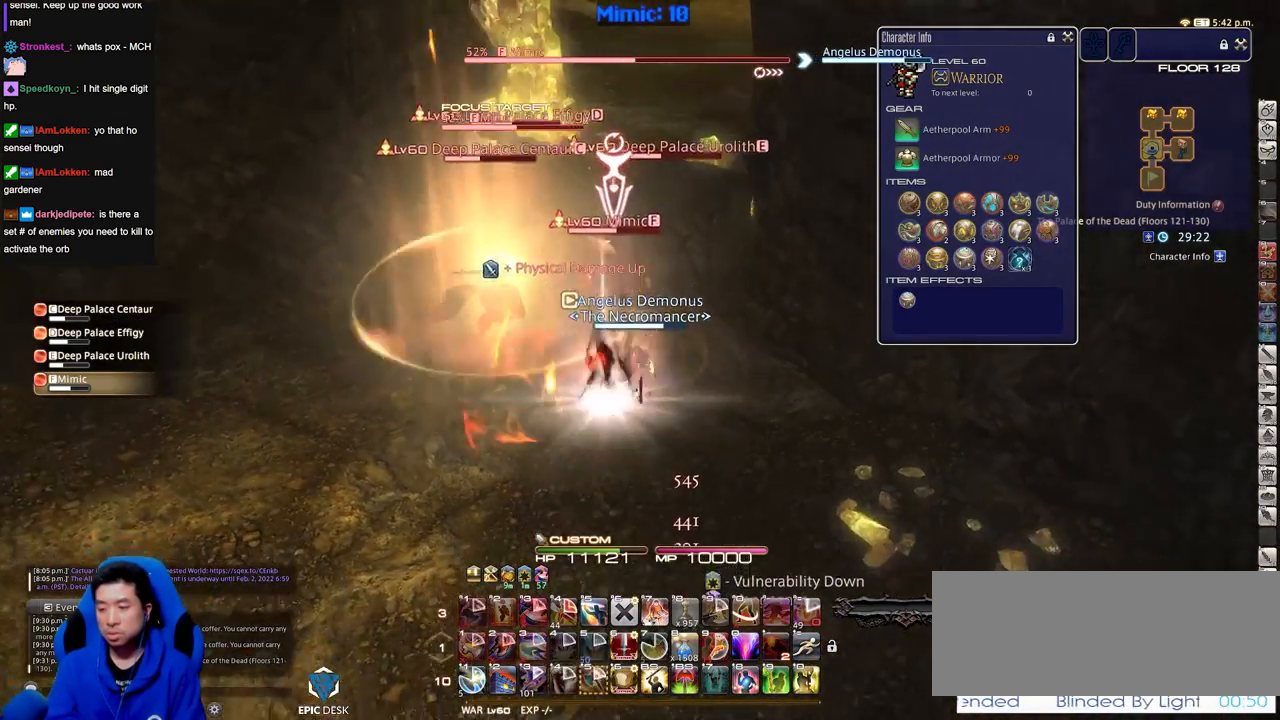
{"keys": ["a"], "events": [[17, "a", "down"], [67, "d", "up"], [150, "s", "up"], [384, "return", "down"], [484, "return", "up"]]}
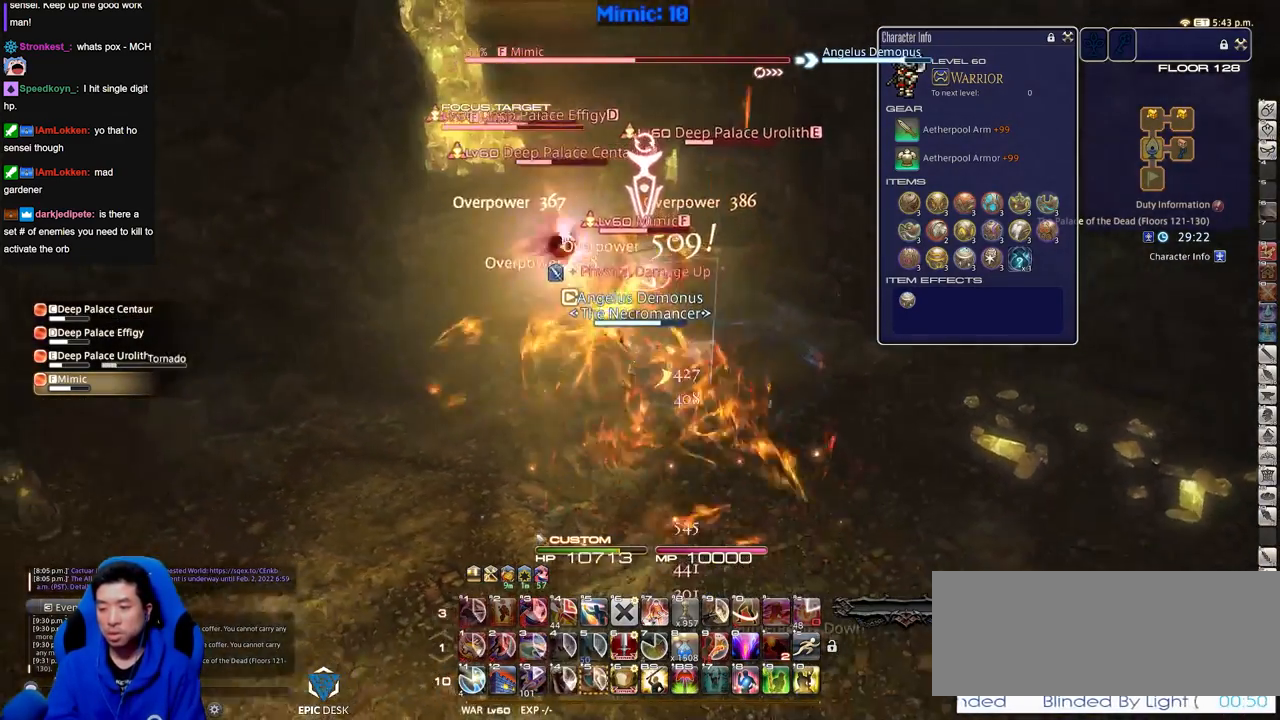
{"keys": ["d"], "events": [[67, "w", "down"], [267, "a", "up"], [317, "d", "down"], [450, "w", "up"]]}
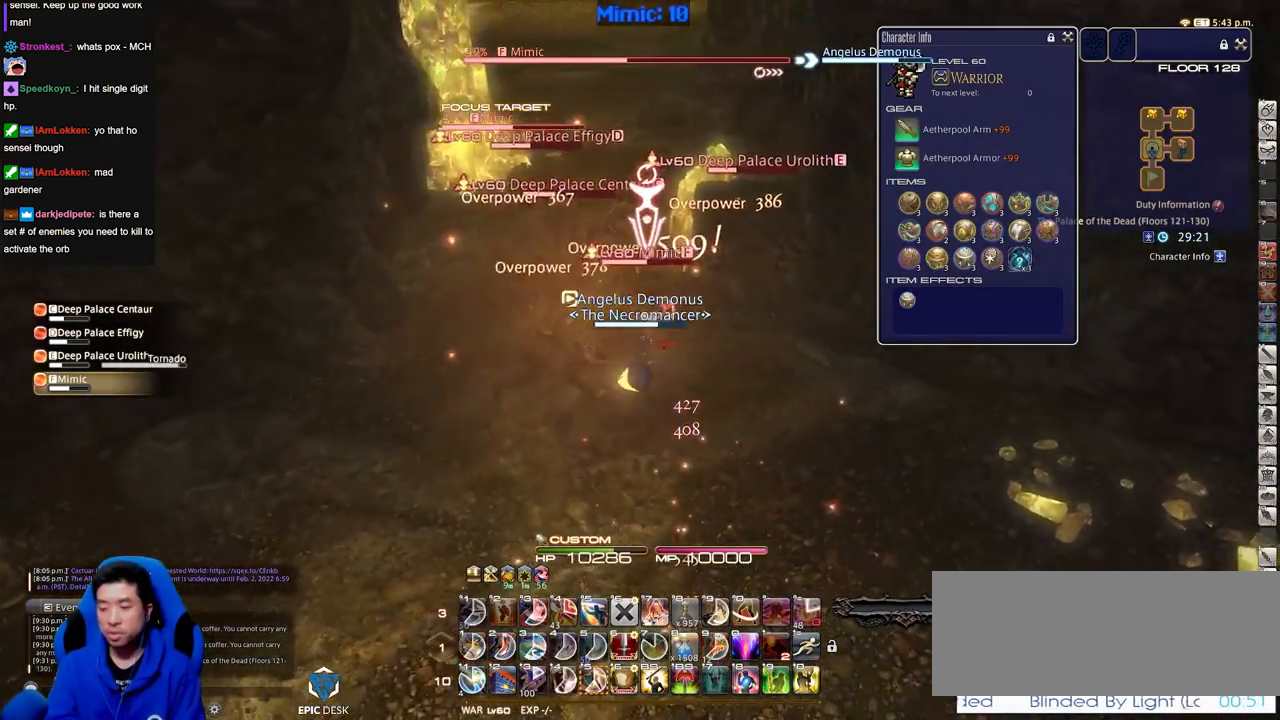
{"keys": ["shift_r", "w"], "events": [[184, "w", "down"], [284, "a", "down"], [284, "d", "up"], [334, "shift_r", "down"], [417, "a", "up"]]}
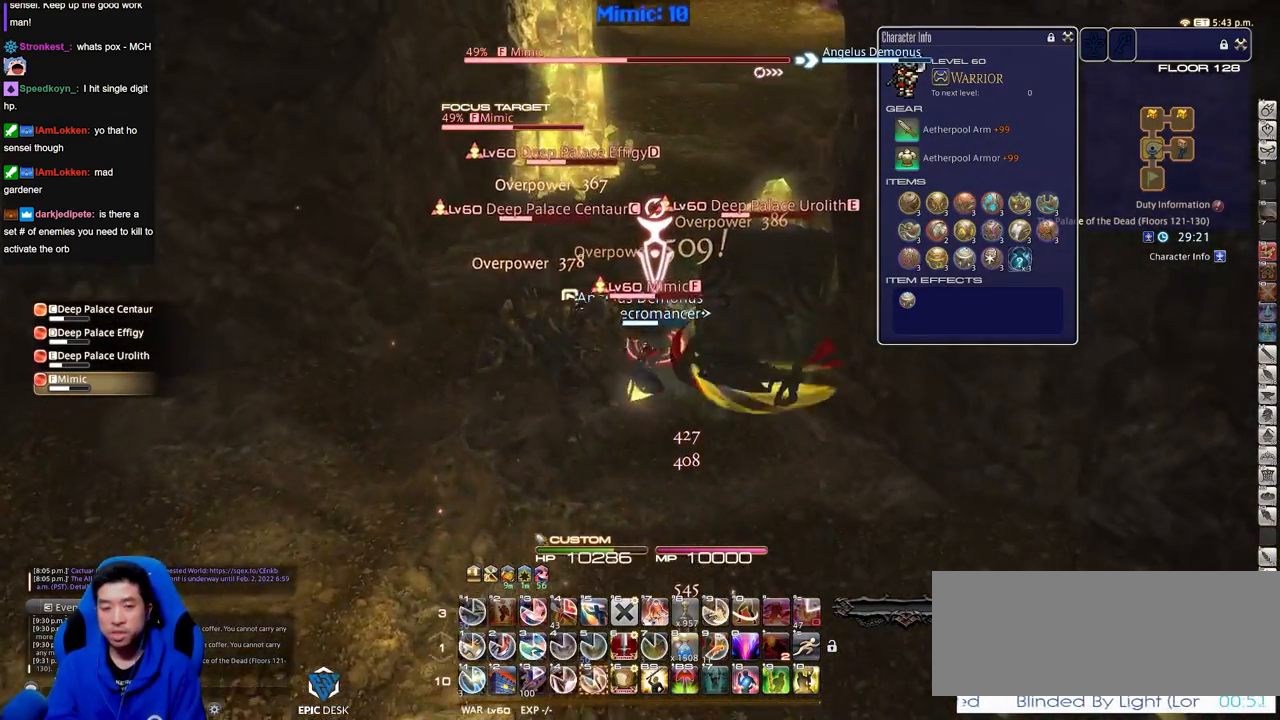
{"keys": ["shift_r", "w"], "events": []}
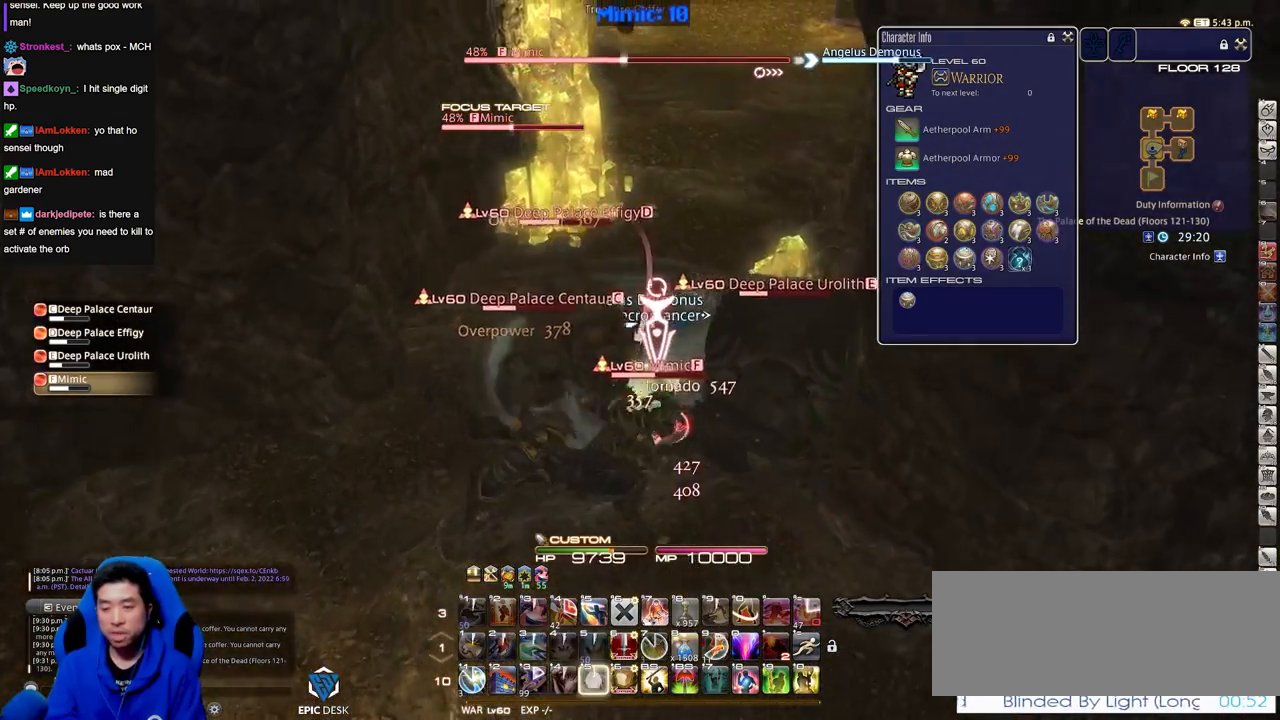
{"keys": ["s"], "events": [[34, "a", "down"], [67, "shift_r", "up"], [67, "w", "up"], [167, "s", "down"], [267, "a", "up"]]}
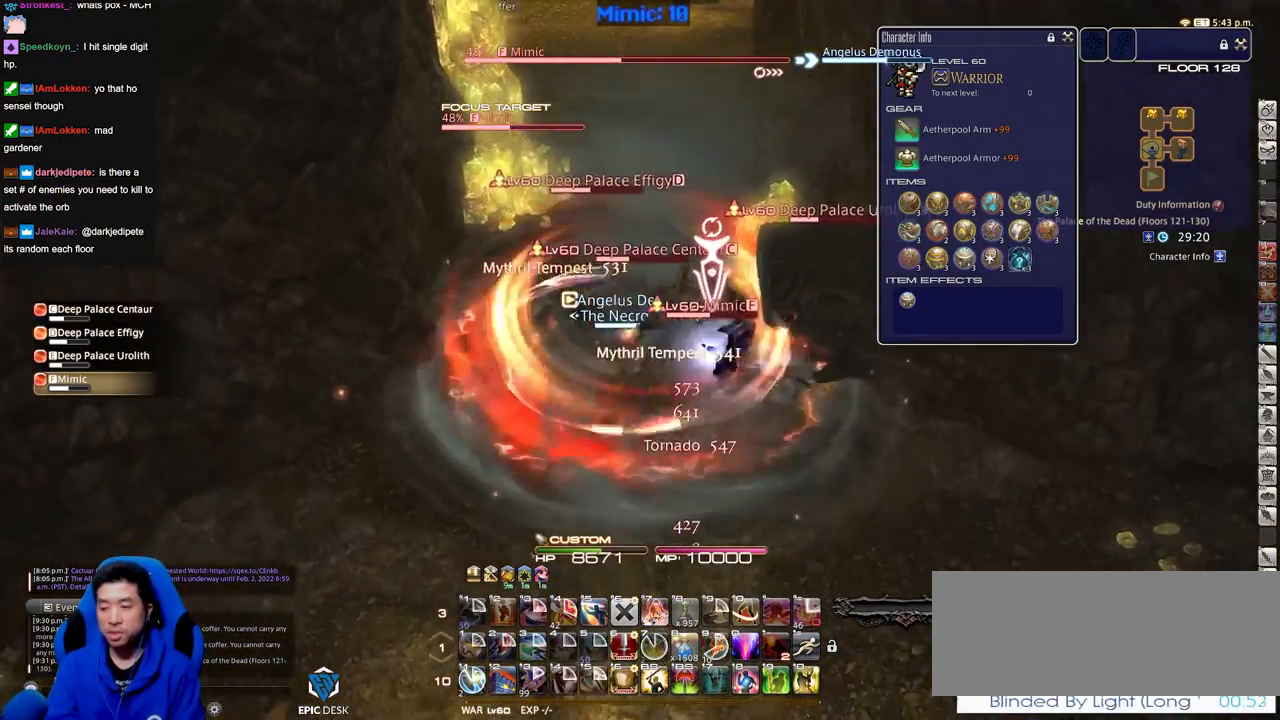
{"keys": ["d", "s"], "events": [[417, "d", "down"]]}
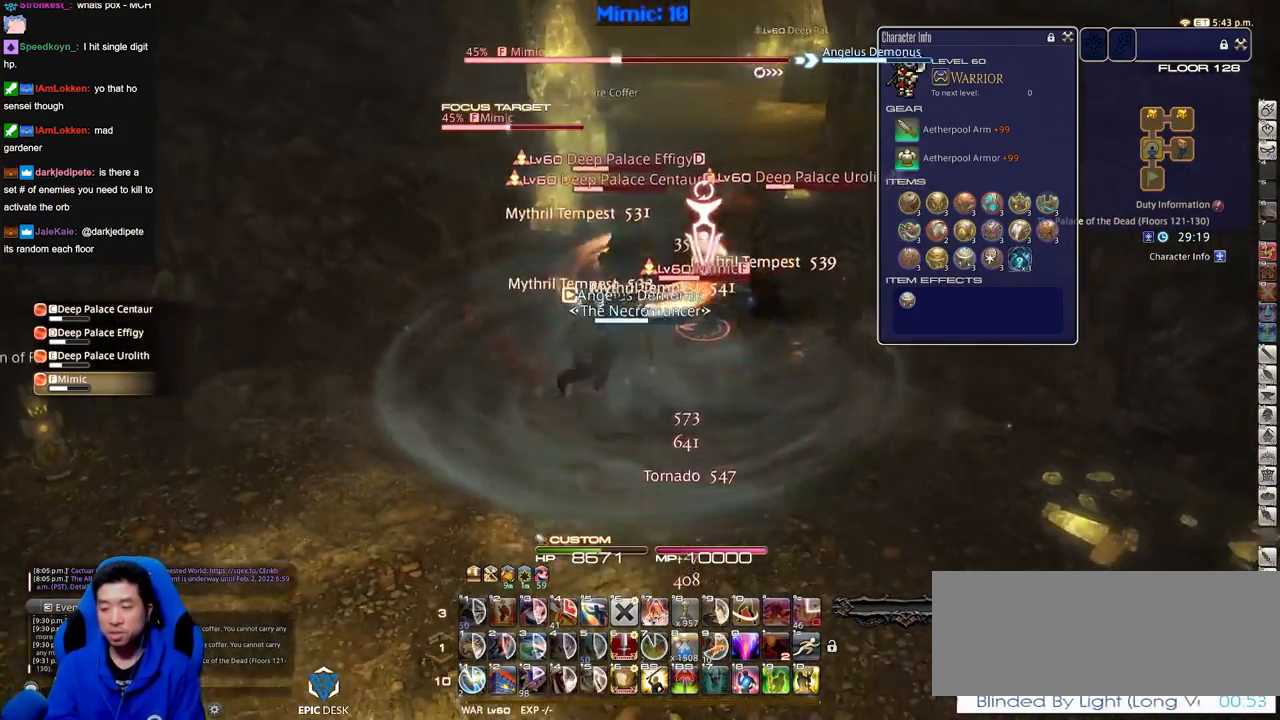
{"keys": ["d", "return", "s"], "events": [[434, "return", "down"]]}
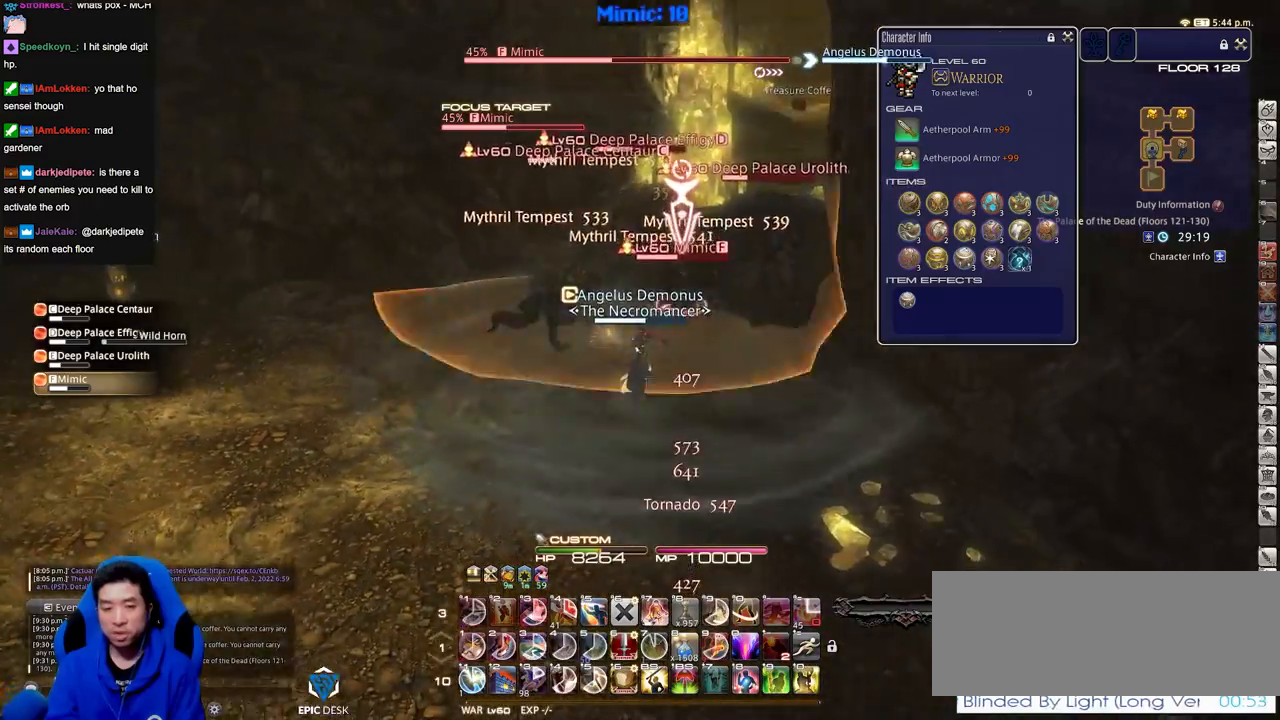
{"keys": ["w"], "events": [[67, "return", "up"], [167, "d", "up"], [167, "s", "up"], [267, "w", "down"]]}
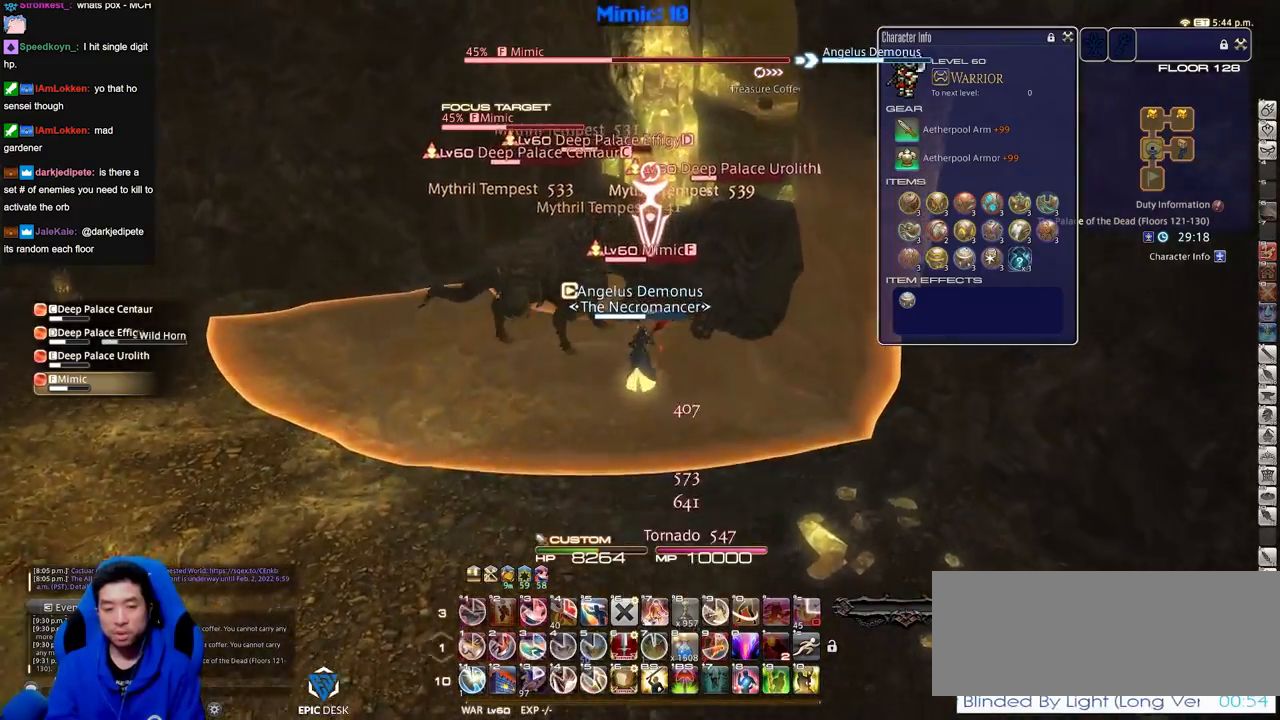
{"keys": ["w"], "events": [[50, "shift_r", "down"], [467, "shift_r", "up"]]}
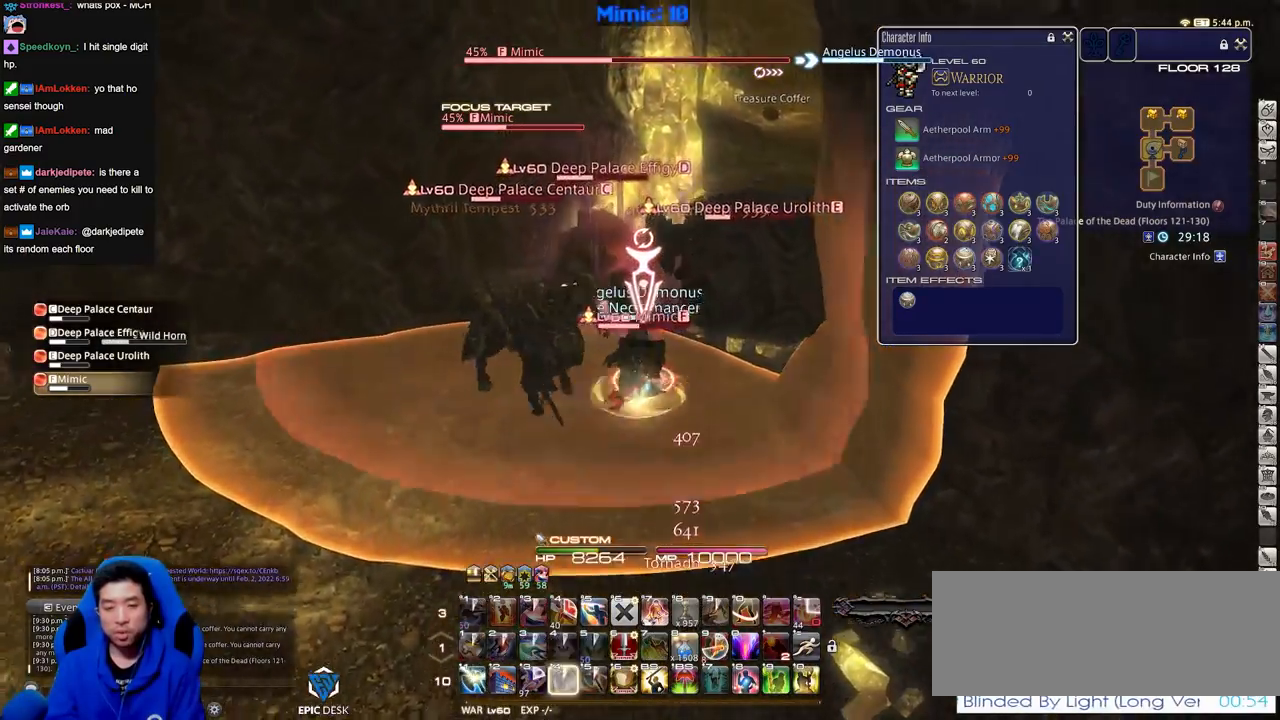
{"keys": ["d", "w"], "events": [[317, "d", "down"], [350, "space", "down"], [451, "space", "up"]]}
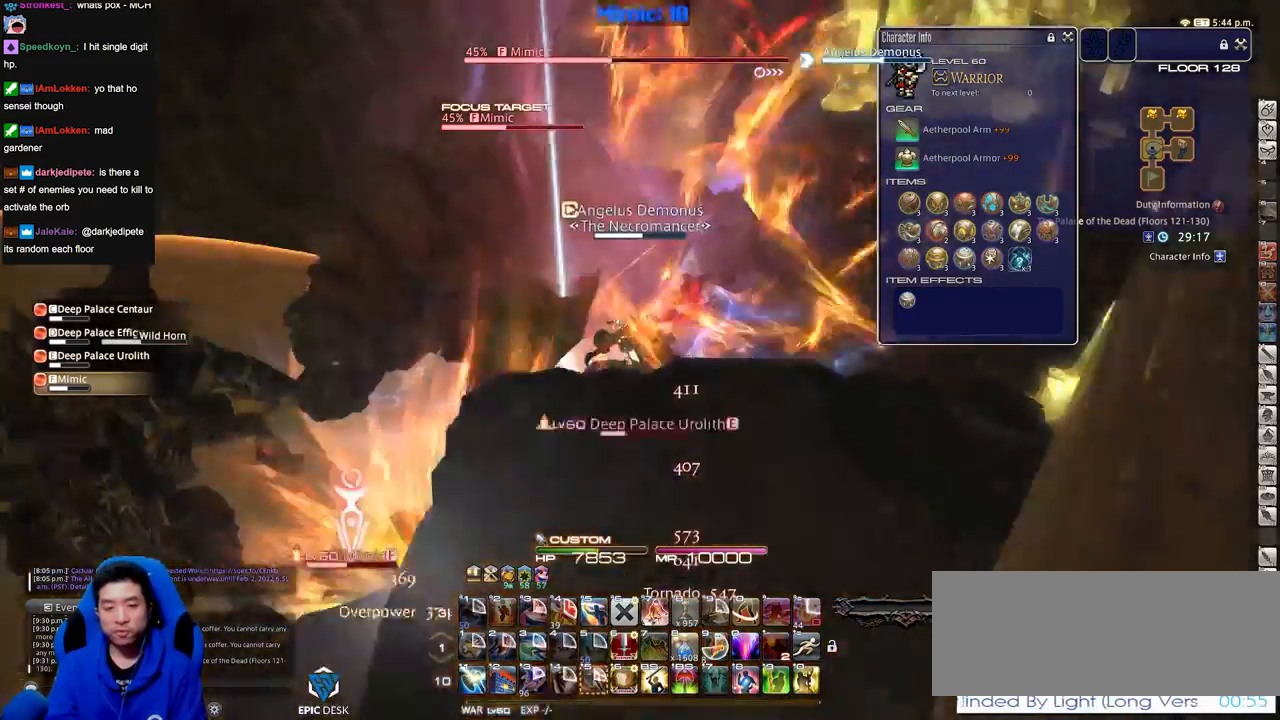
{"keys": ["d", "w"], "events": [[50, "d", "up"], [367, "d", "down"]]}
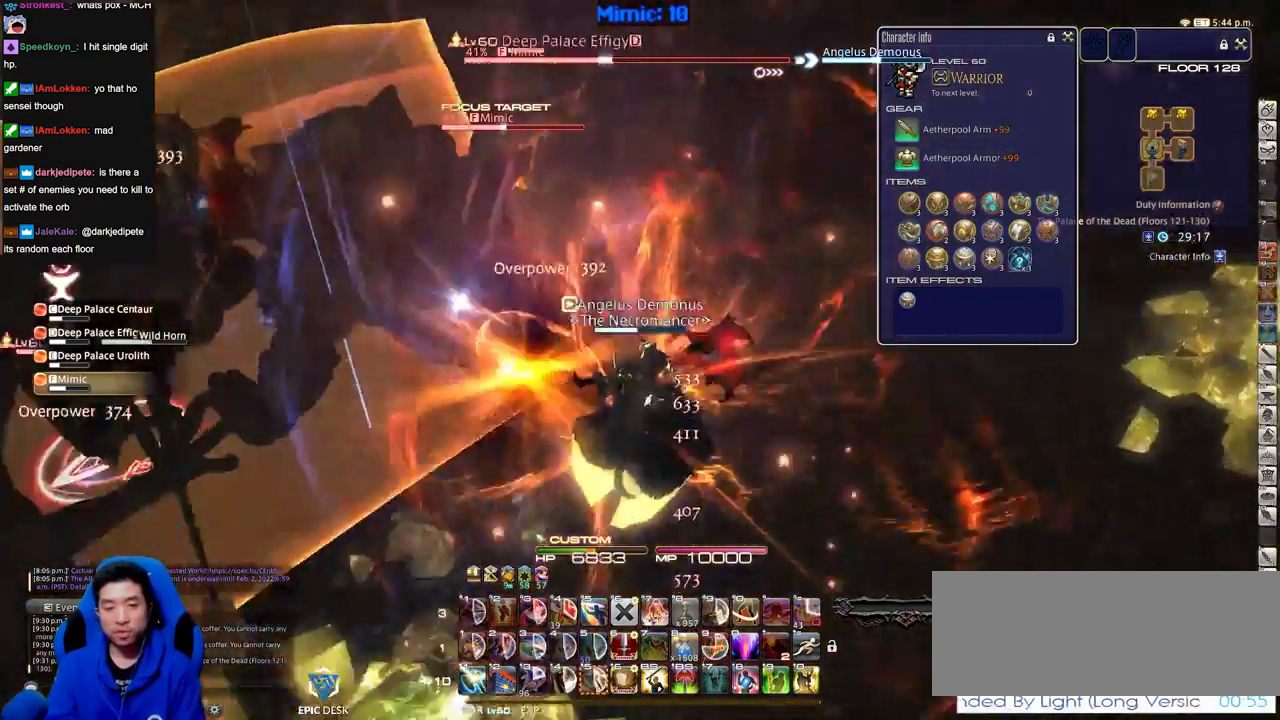
{"keys": ["a", "s"], "events": [[200, "w", "up"], [350, "s", "down"], [434, "a", "down"], [434, "d", "up"]]}